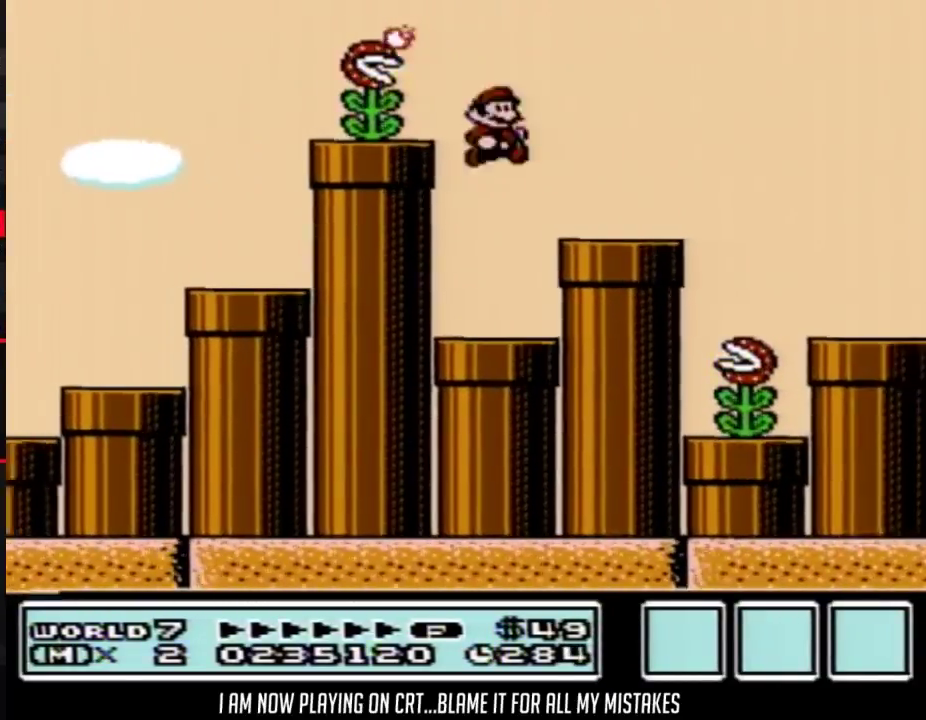
Gameplay with a controller (Nintendo layout); each line is a JSON object with the inputs held at the frame after it. "events" lists button and stick changes between this image and that frame as [ms after this image, input, new state], when the widget could be followed in between. Not read: L3 R3.
{"buttons": ["A", "B", "DPAD_RIGHT"], "events": [[350, "A", "down"]]}
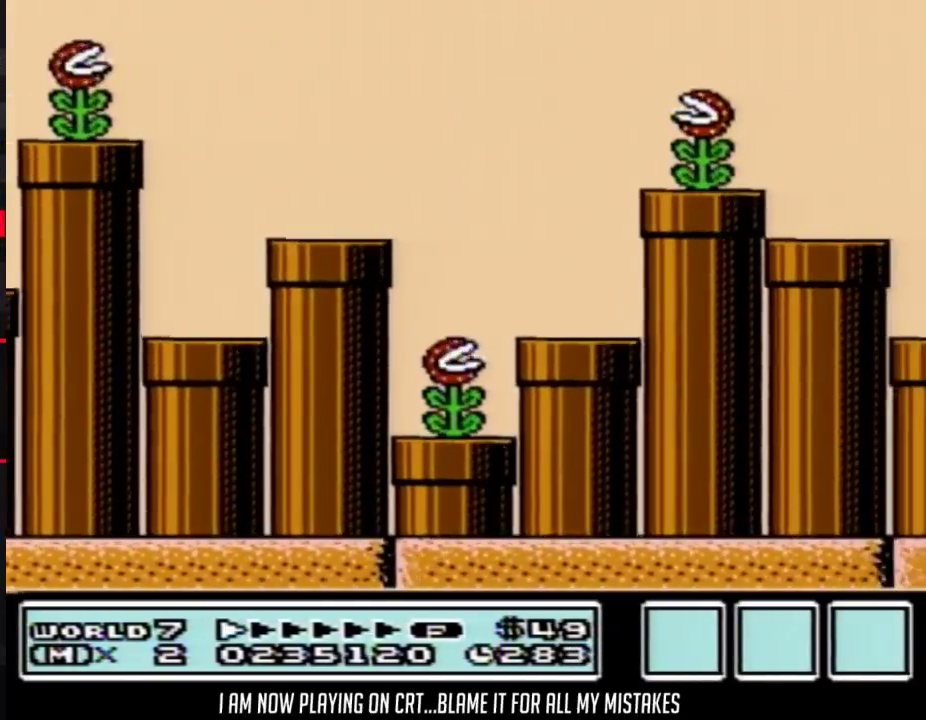
{"buttons": ["B", "DPAD_RIGHT"], "events": [[33, "A", "up"]]}
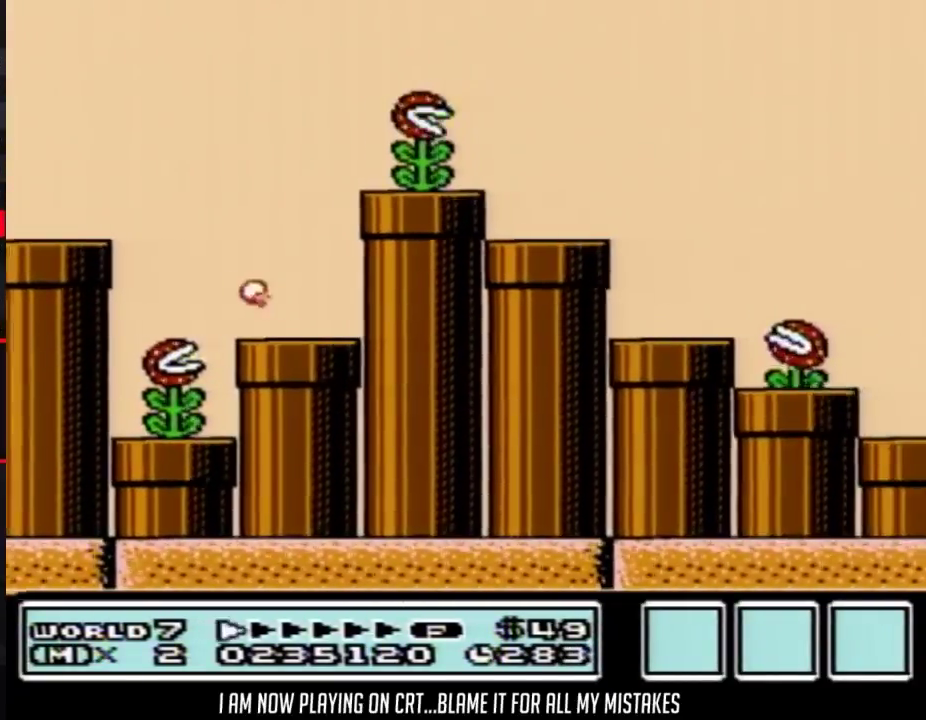
{"buttons": ["B", "DPAD_RIGHT"], "events": [[67, "DPAD_RIGHT", "up"], [133, "DPAD_LEFT", "down"], [383, "DPAD_LEFT", "up"], [383, "DPAD_UP", "down"], [450, "DPAD_RIGHT", "down"], [450, "DPAD_UP", "up"]]}
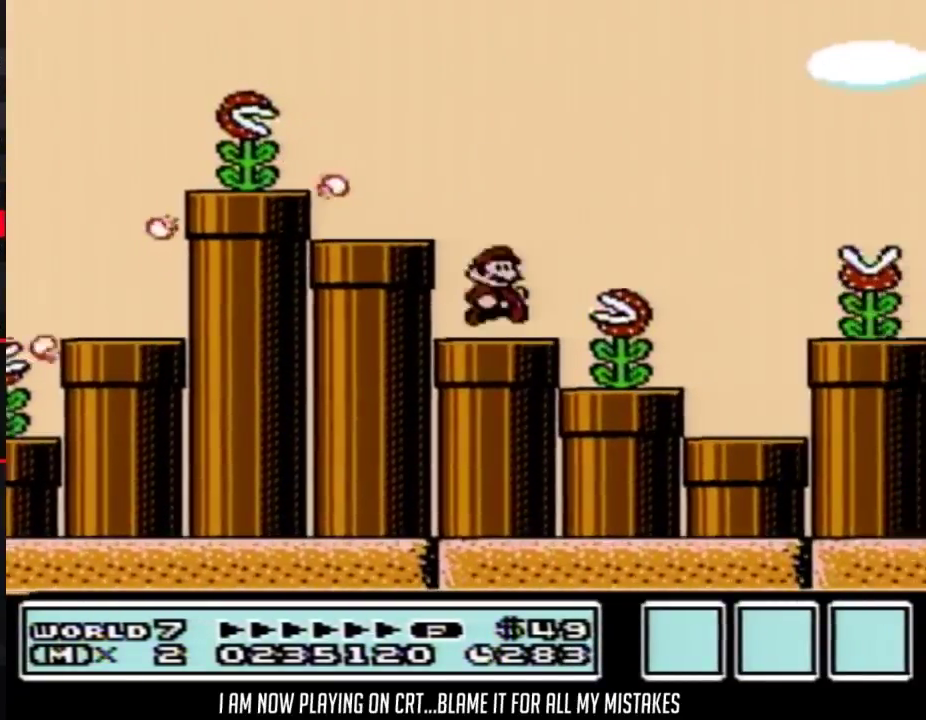
{"buttons": ["A", "B", "DPAD_RIGHT"], "events": [[200, "A", "down"]]}
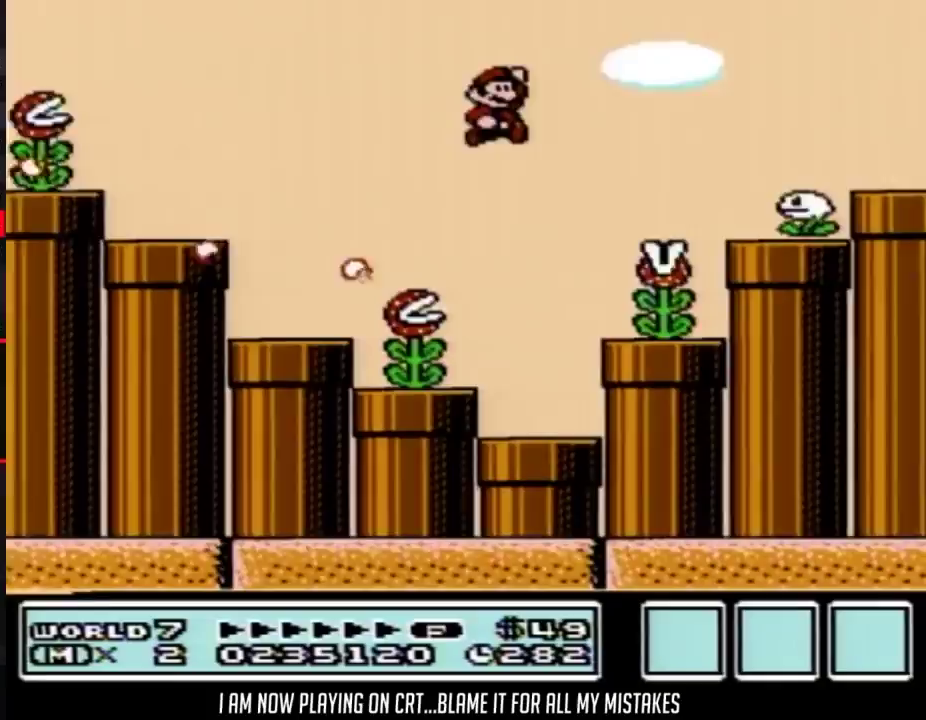
{"buttons": ["B", "DPAD_LEFT"], "events": [[200, "A", "up"], [200, "DPAD_RIGHT", "up"], [450, "DPAD_LEFT", "down"]]}
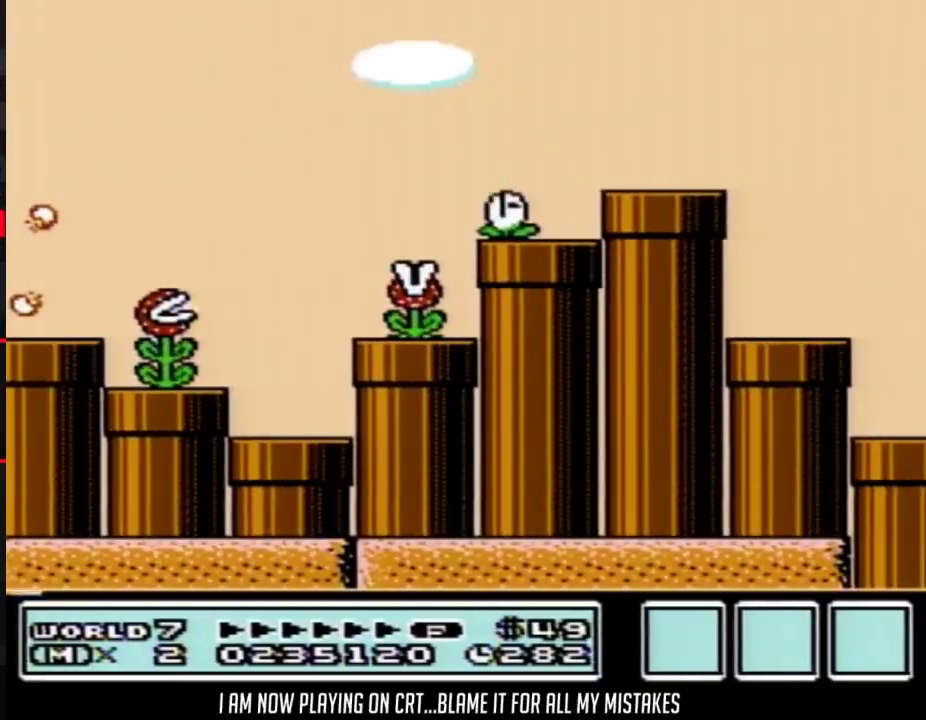
{"buttons": ["B", "DPAD_UP", "DPAD_LEFT"], "events": [[33, "DPAD_UP", "down"], [200, "DPAD_UP", "up"], [450, "DPAD_UP", "down"]]}
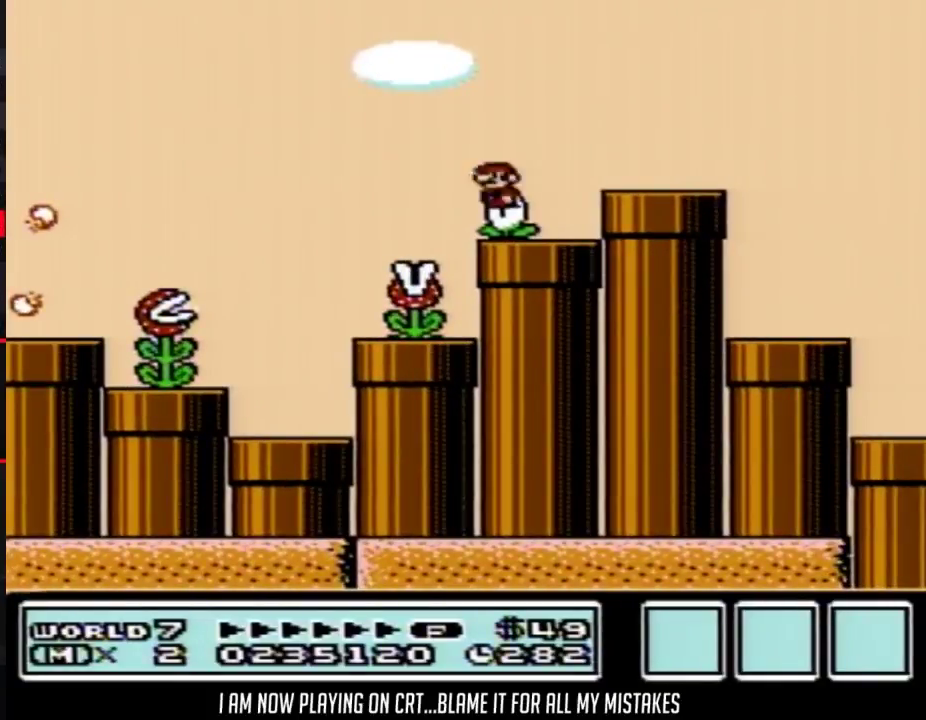
{"buttons": ["A", "B", "DPAD_RIGHT"], "events": [[383, "DPAD_LEFT", "up"], [417, "DPAD_UP", "up"], [450, "A", "down"], [450, "DPAD_RIGHT", "down"]]}
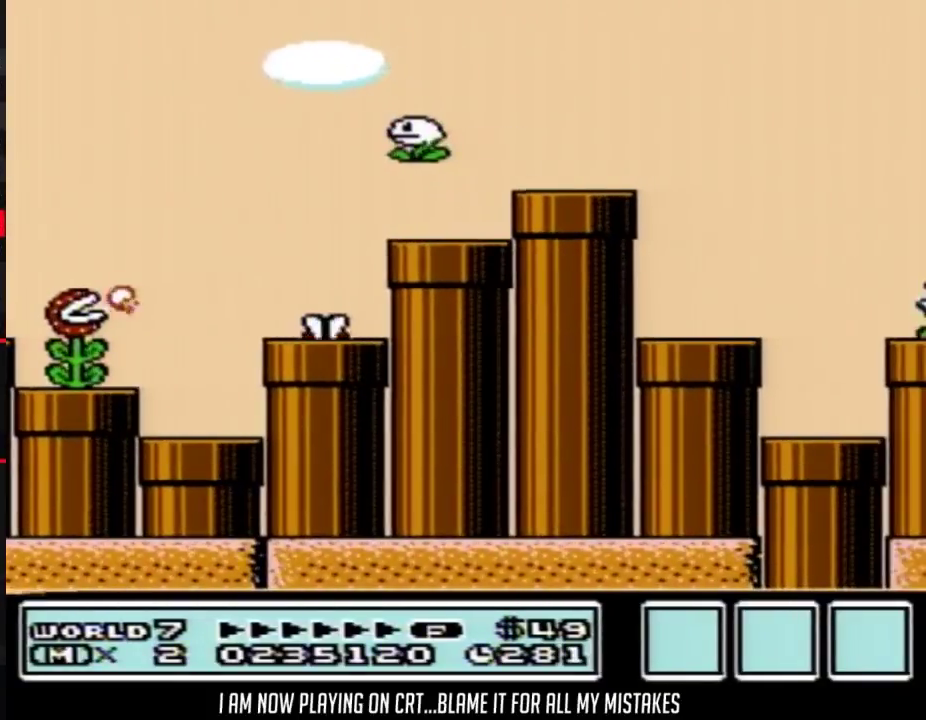
{"buttons": ["B", "DPAD_RIGHT"], "events": [[283, "A", "up"]]}
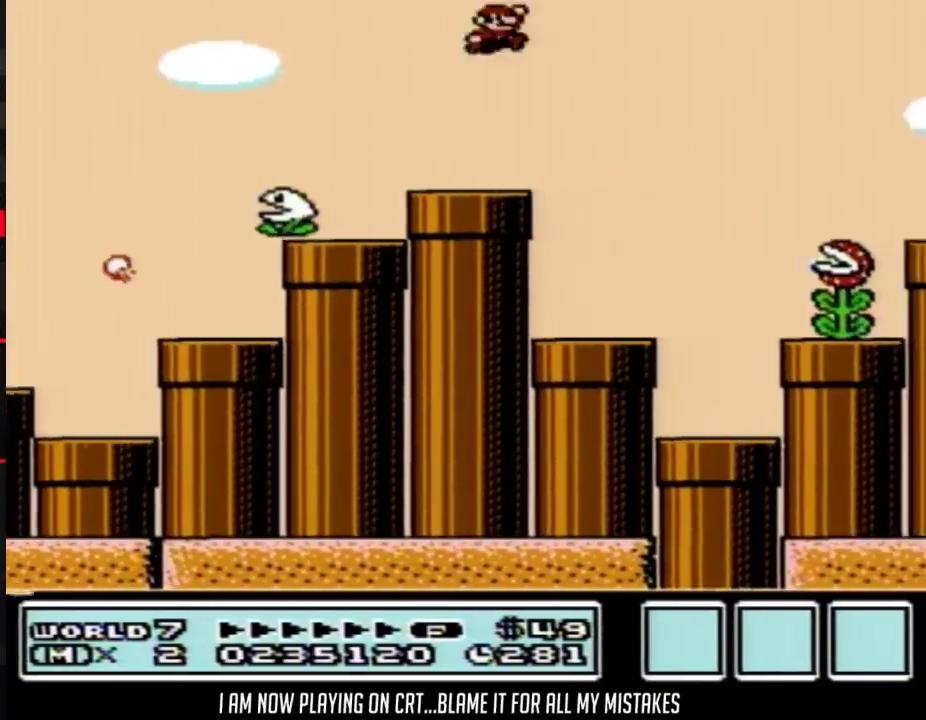
{"buttons": ["B", "DPAD_DOWN", "DPAD_LEFT"], "events": [[200, "DPAD_RIGHT", "up"], [317, "DPAD_LEFT", "down"], [467, "DPAD_DOWN", "down"]]}
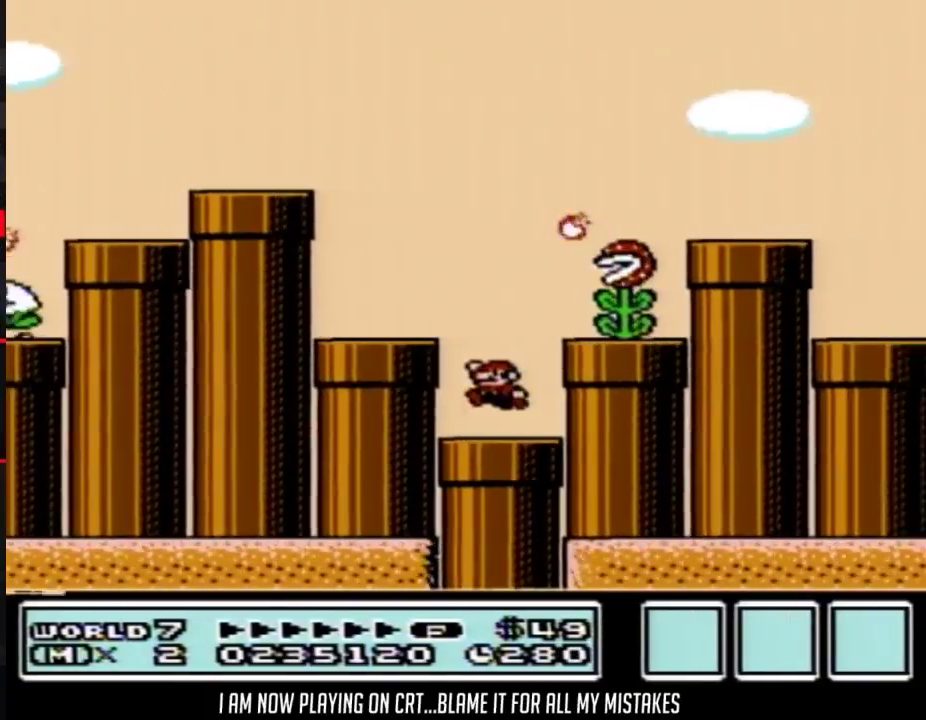
{"buttons": ["B"], "events": [[67, "DPAD_LEFT", "up"], [317, "DPAD_DOWN", "up"]]}
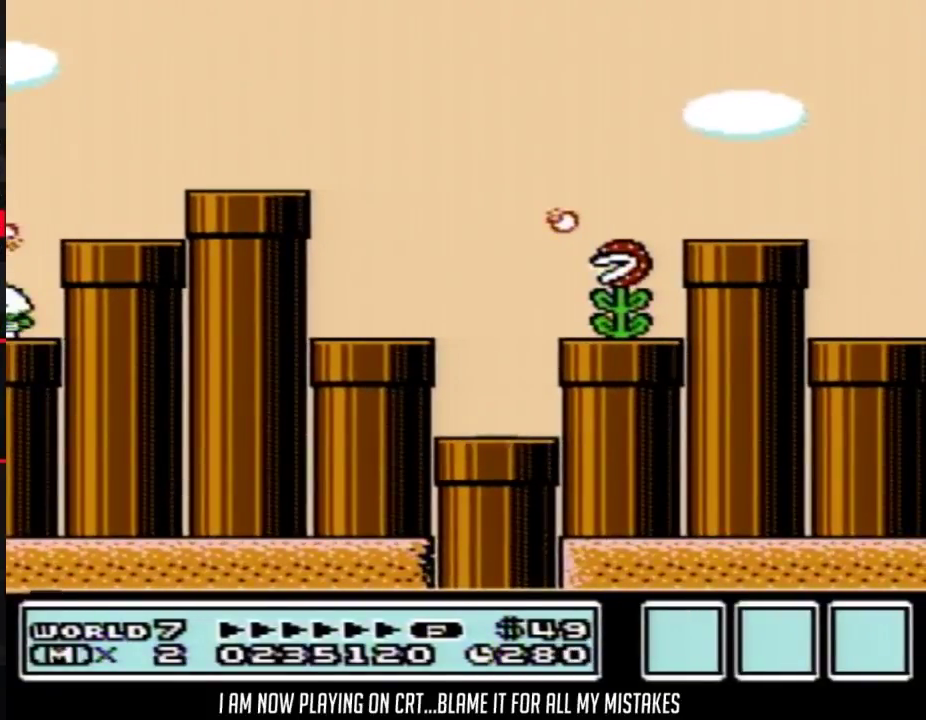
{"buttons": ["B", "DPAD_RIGHT"], "events": [[67, "DPAD_RIGHT", "down"]]}
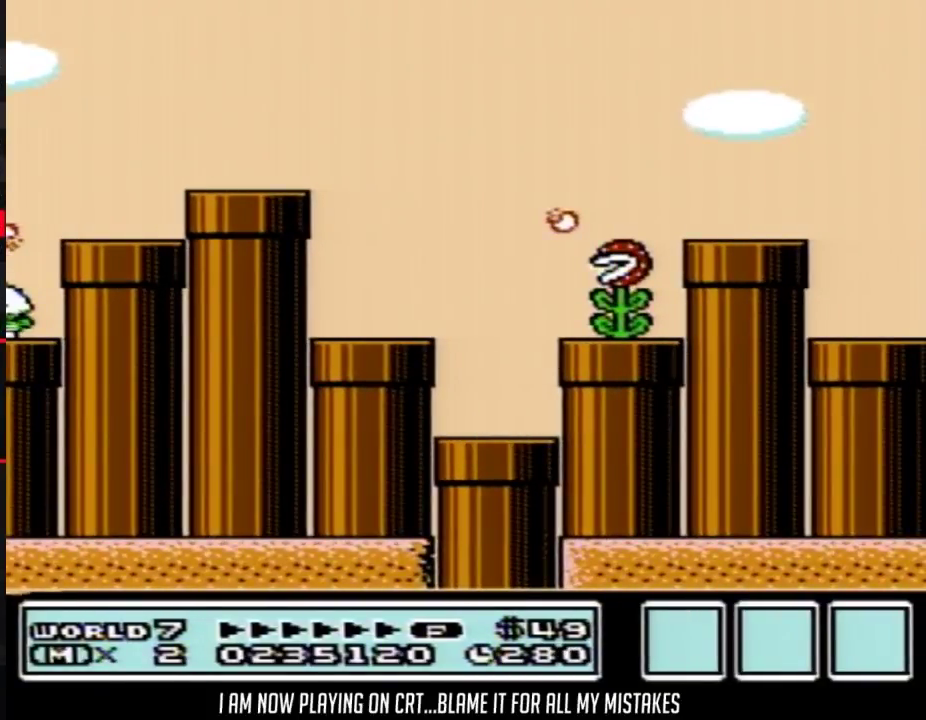
{"buttons": ["B", "DPAD_RIGHT"], "events": []}
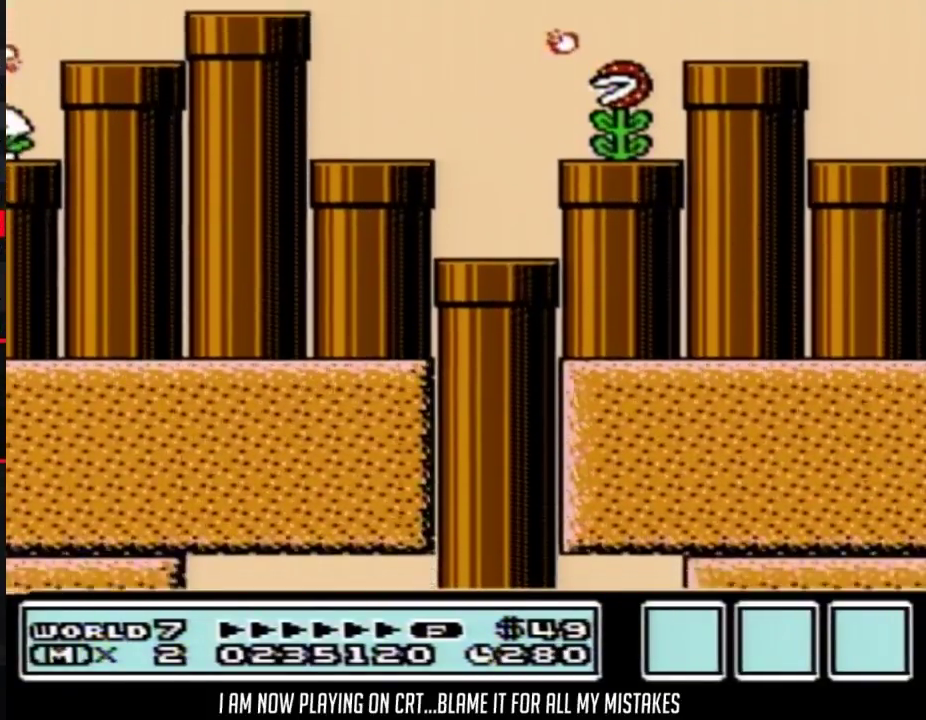
{"buttons": ["B", "DPAD_RIGHT"], "events": []}
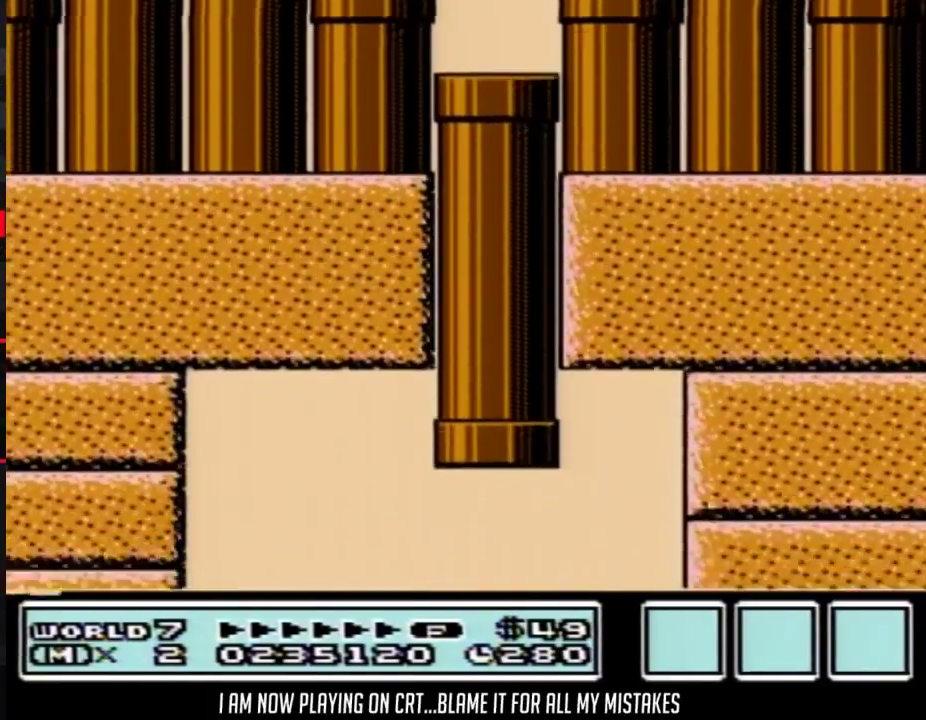
{"buttons": ["B", "DPAD_RIGHT"], "events": []}
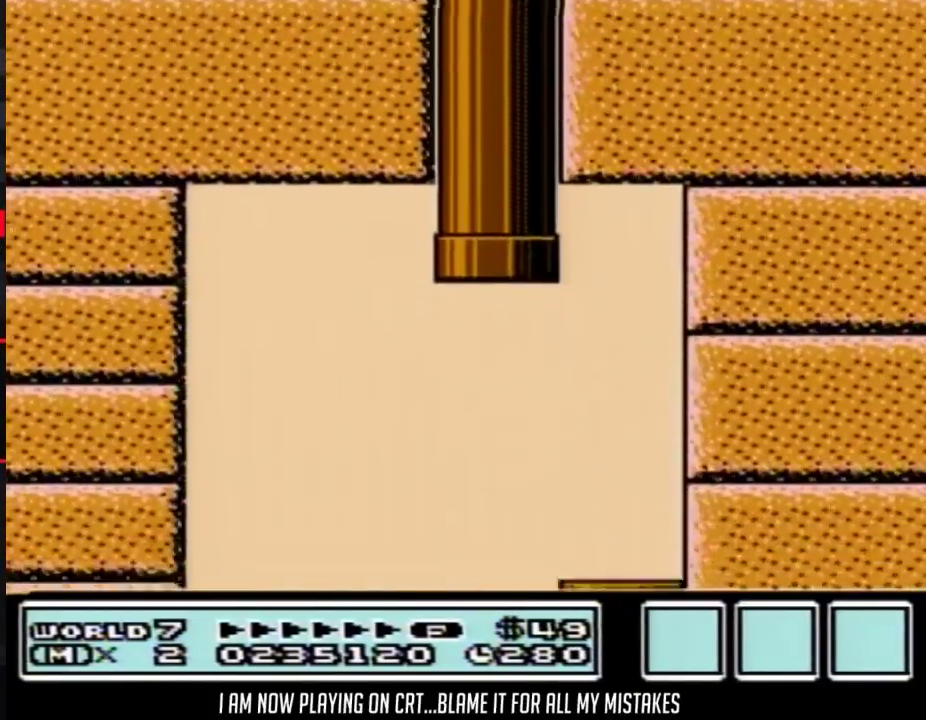
{"buttons": ["B", "DPAD_RIGHT"], "events": []}
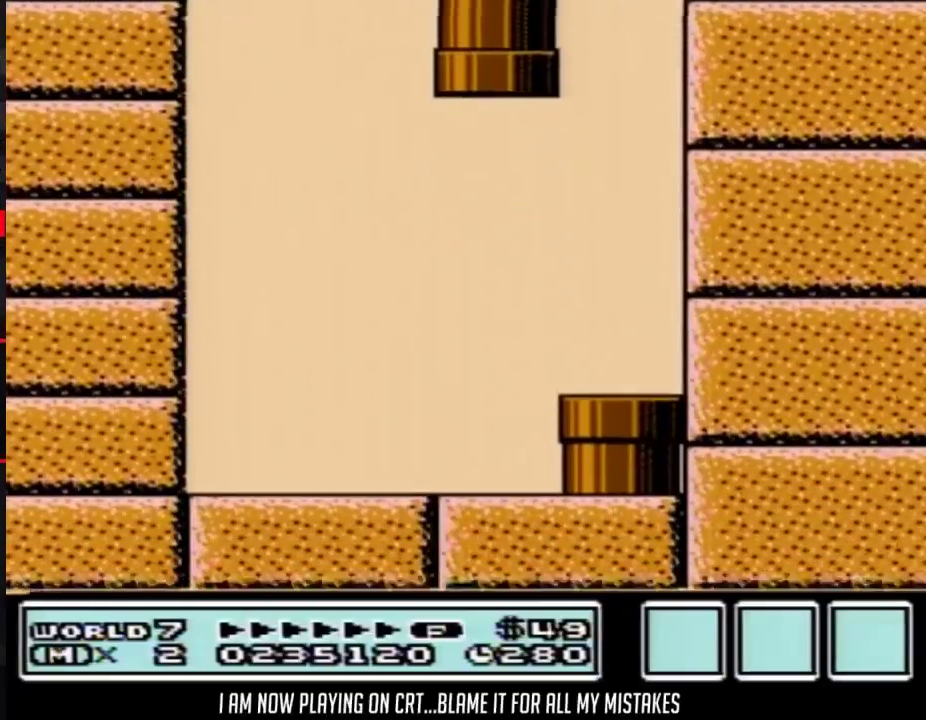
{"buttons": ["B", "DPAD_RIGHT"], "events": []}
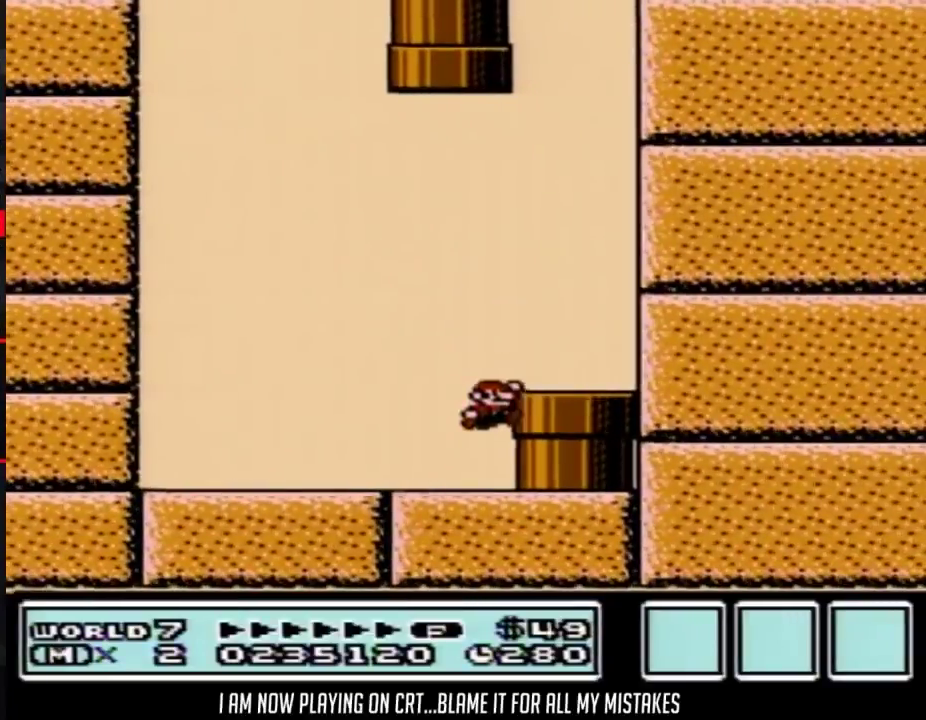
{"buttons": ["B", "DPAD_RIGHT"], "events": [[217, "A", "down"], [383, "A", "up"]]}
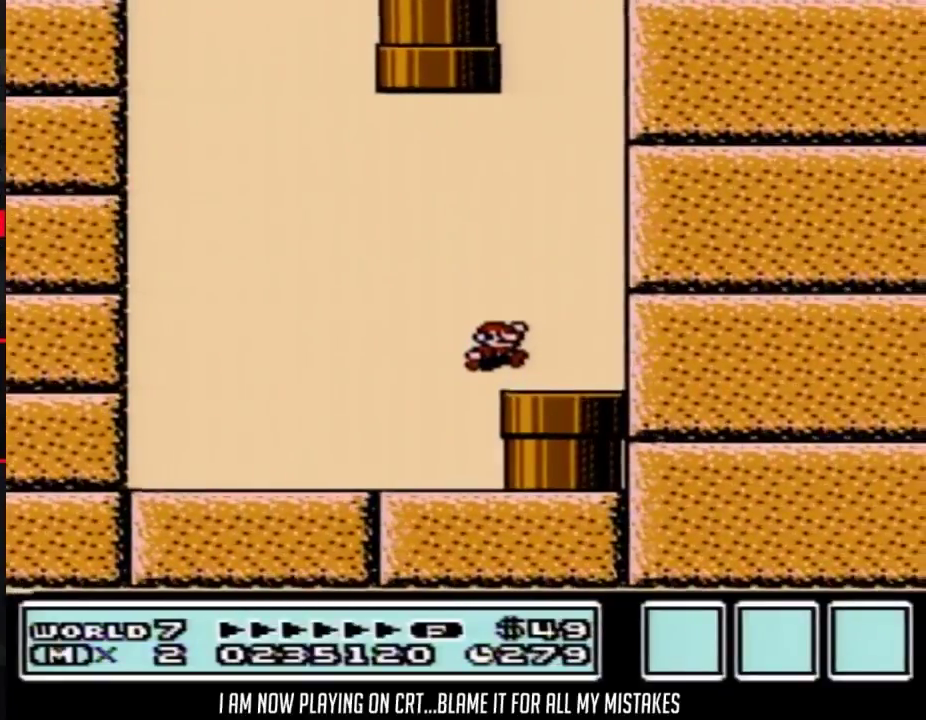
{"buttons": ["B"], "events": [[217, "DPAD_DOWN", "down"], [217, "DPAD_RIGHT", "up"], [483, "DPAD_DOWN", "up"]]}
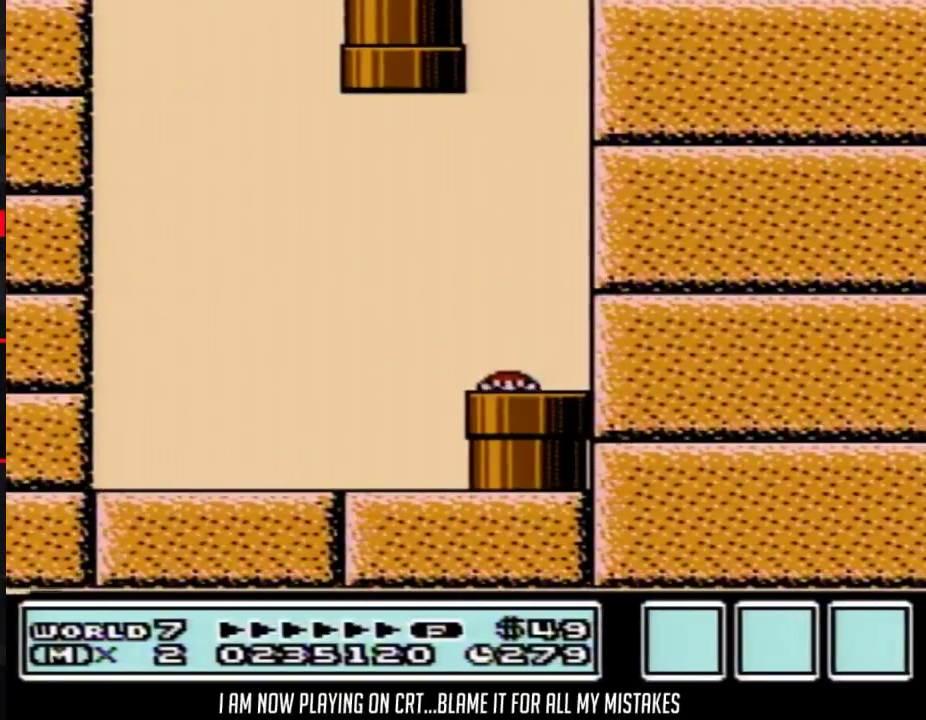
{"buttons": ["B", "DPAD_RIGHT"], "events": [[133, "DPAD_RIGHT", "down"]]}
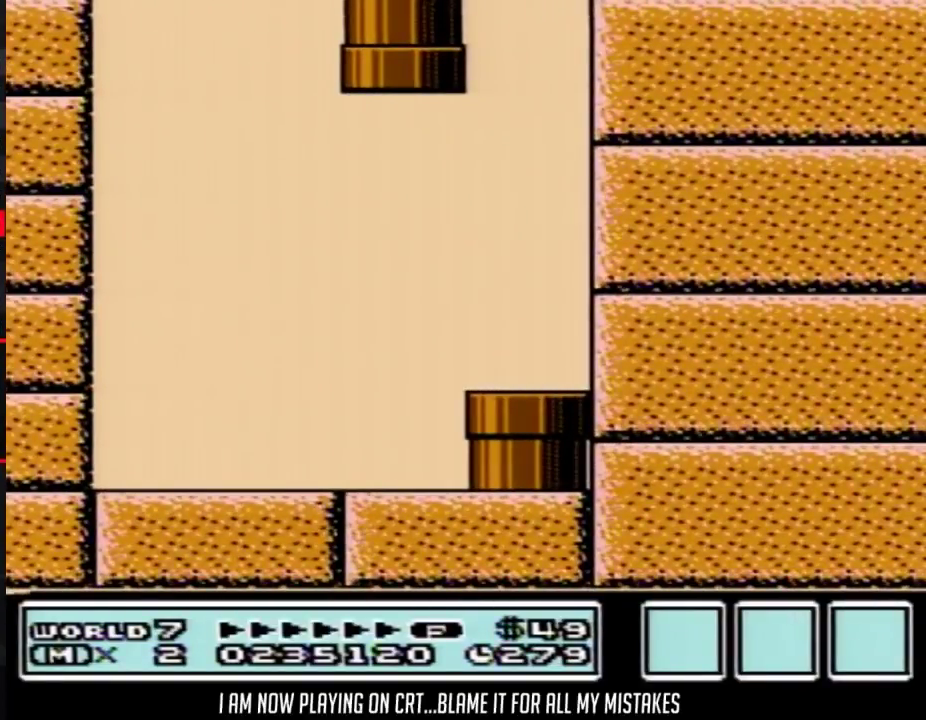
{"buttons": ["B", "DPAD_RIGHT"], "events": []}
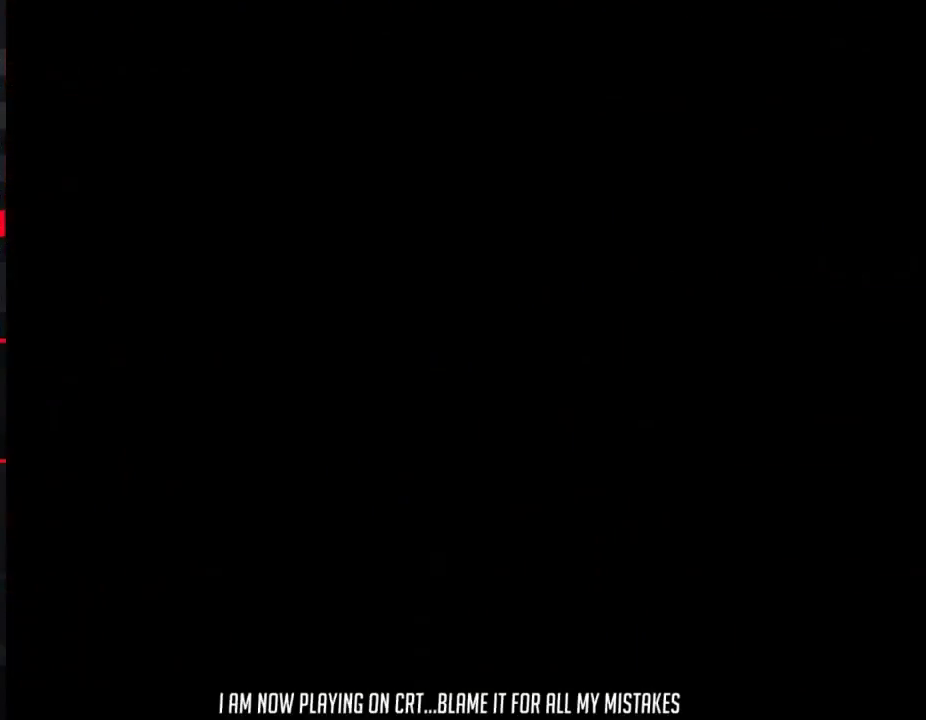
{"buttons": ["B", "DPAD_RIGHT"], "events": []}
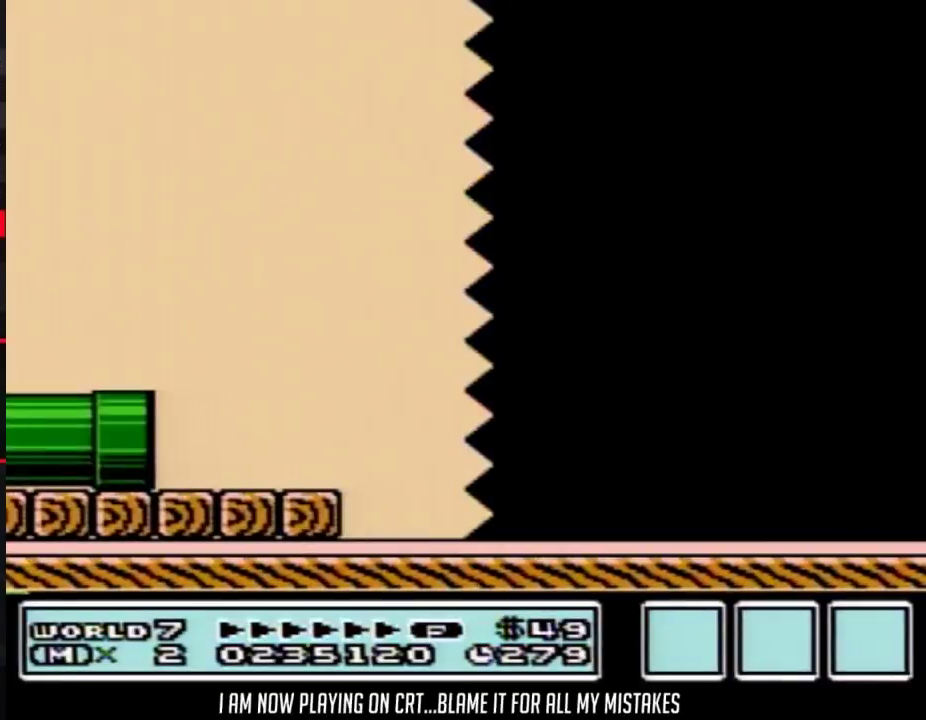
{"buttons": ["B", "DPAD_RIGHT"], "events": []}
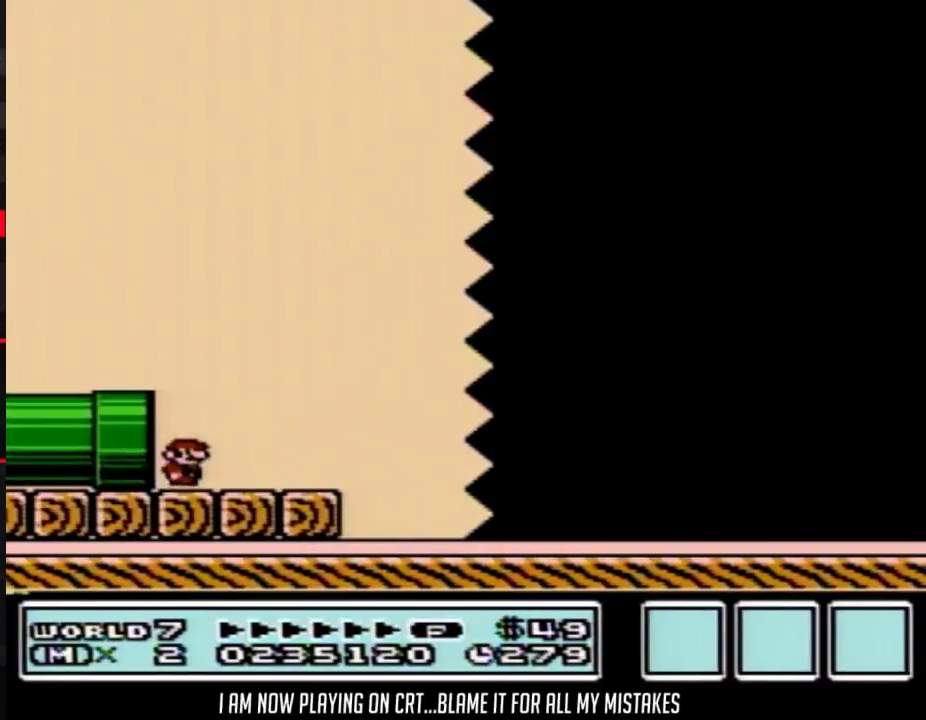
{"buttons": ["B", "DPAD_RIGHT"], "events": [[233, "A", "down"], [383, "A", "up"]]}
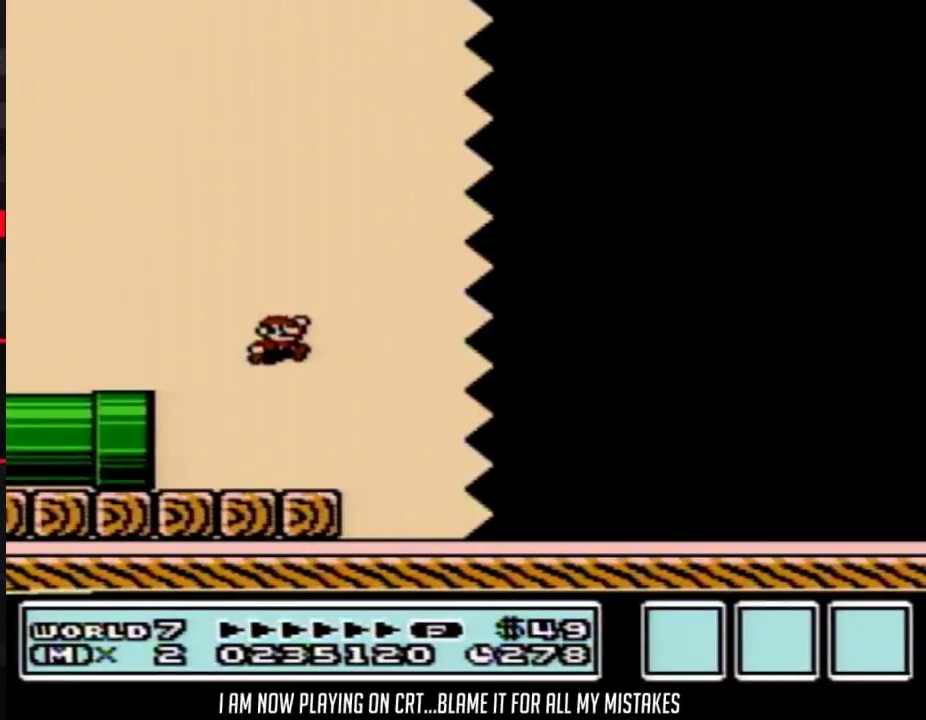
{"buttons": ["B", "DPAD_RIGHT"], "events": []}
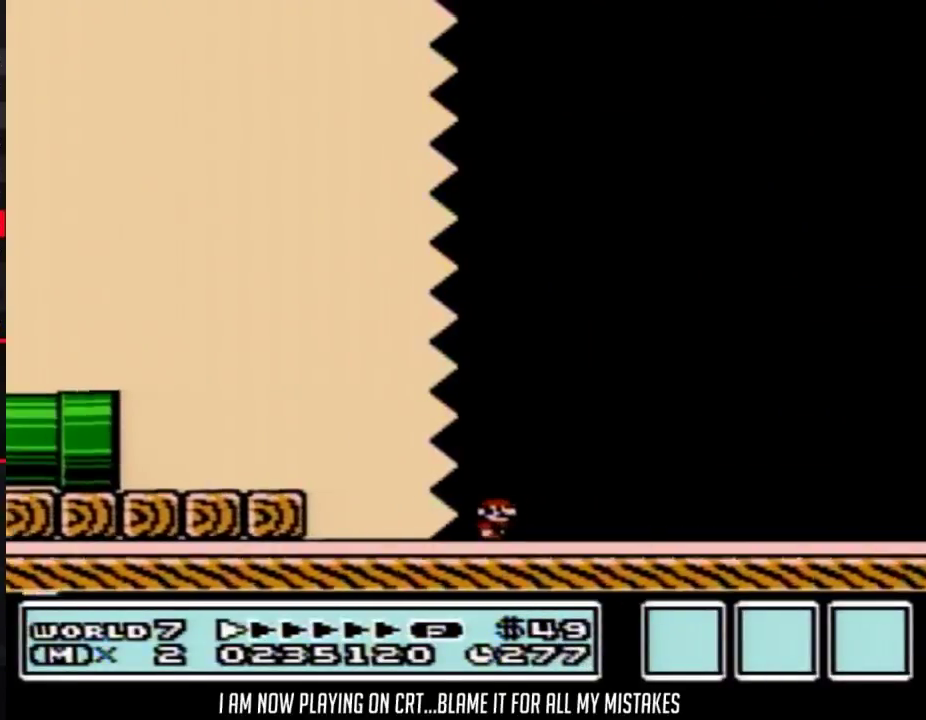
{"buttons": ["B", "DPAD_RIGHT"], "events": []}
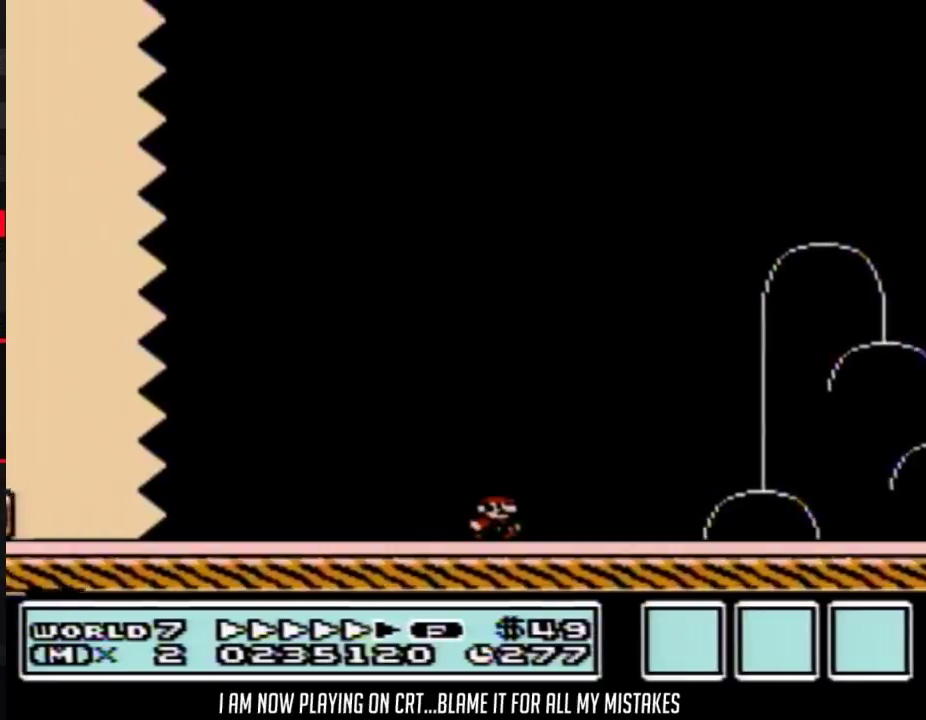
{"buttons": ["B", "DPAD_RIGHT"], "events": []}
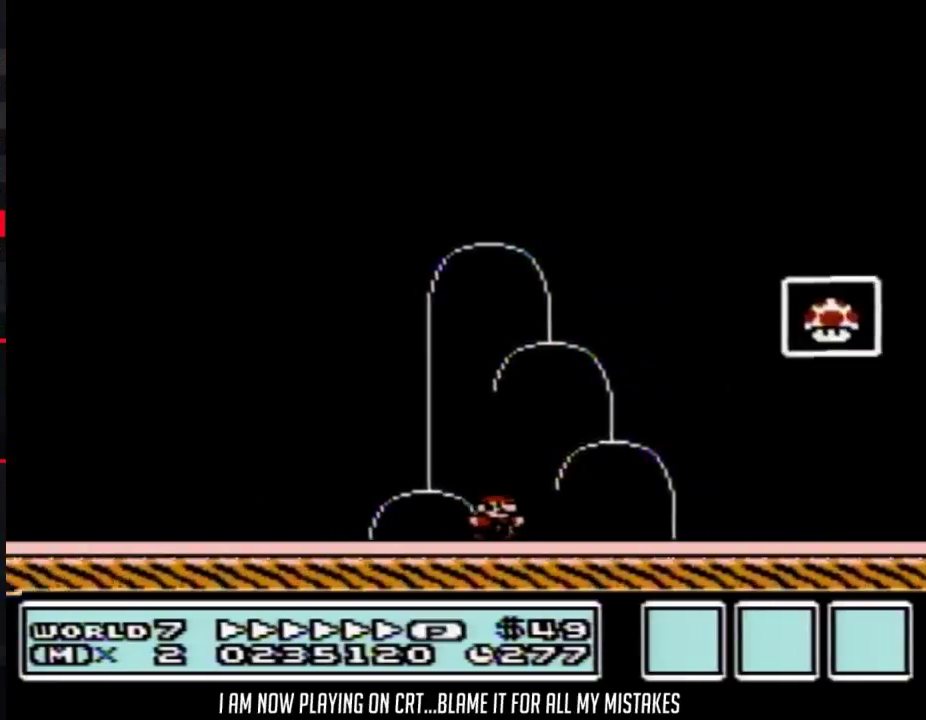
{"buttons": ["A", "B"], "events": [[100, "A", "down"], [467, "DPAD_RIGHT", "up"]]}
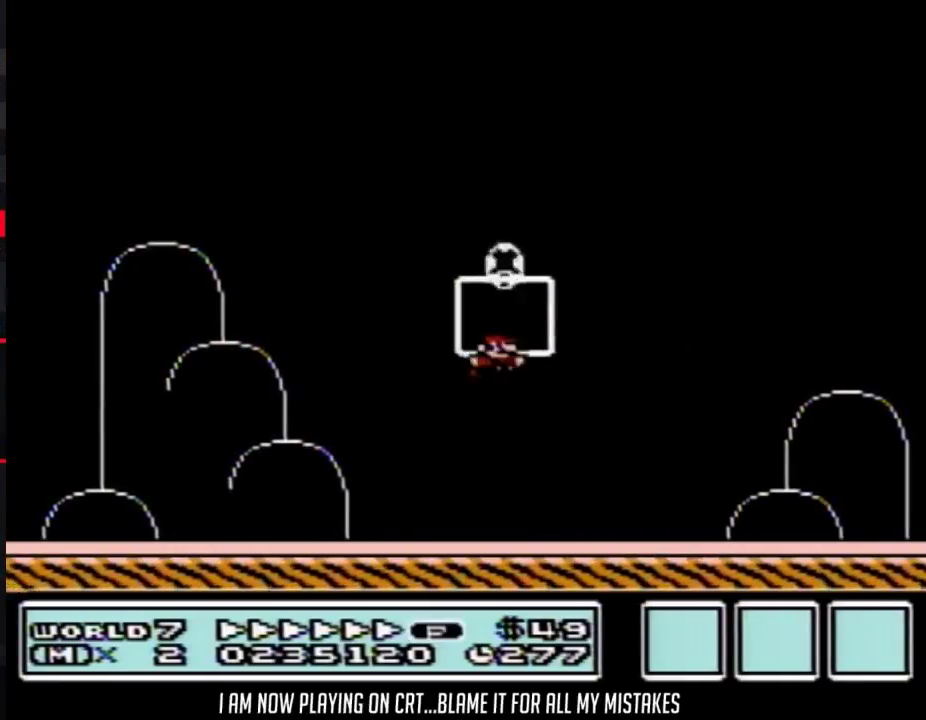
{"buttons": [], "events": [[17, "A", "up"], [33, "B", "up"]]}